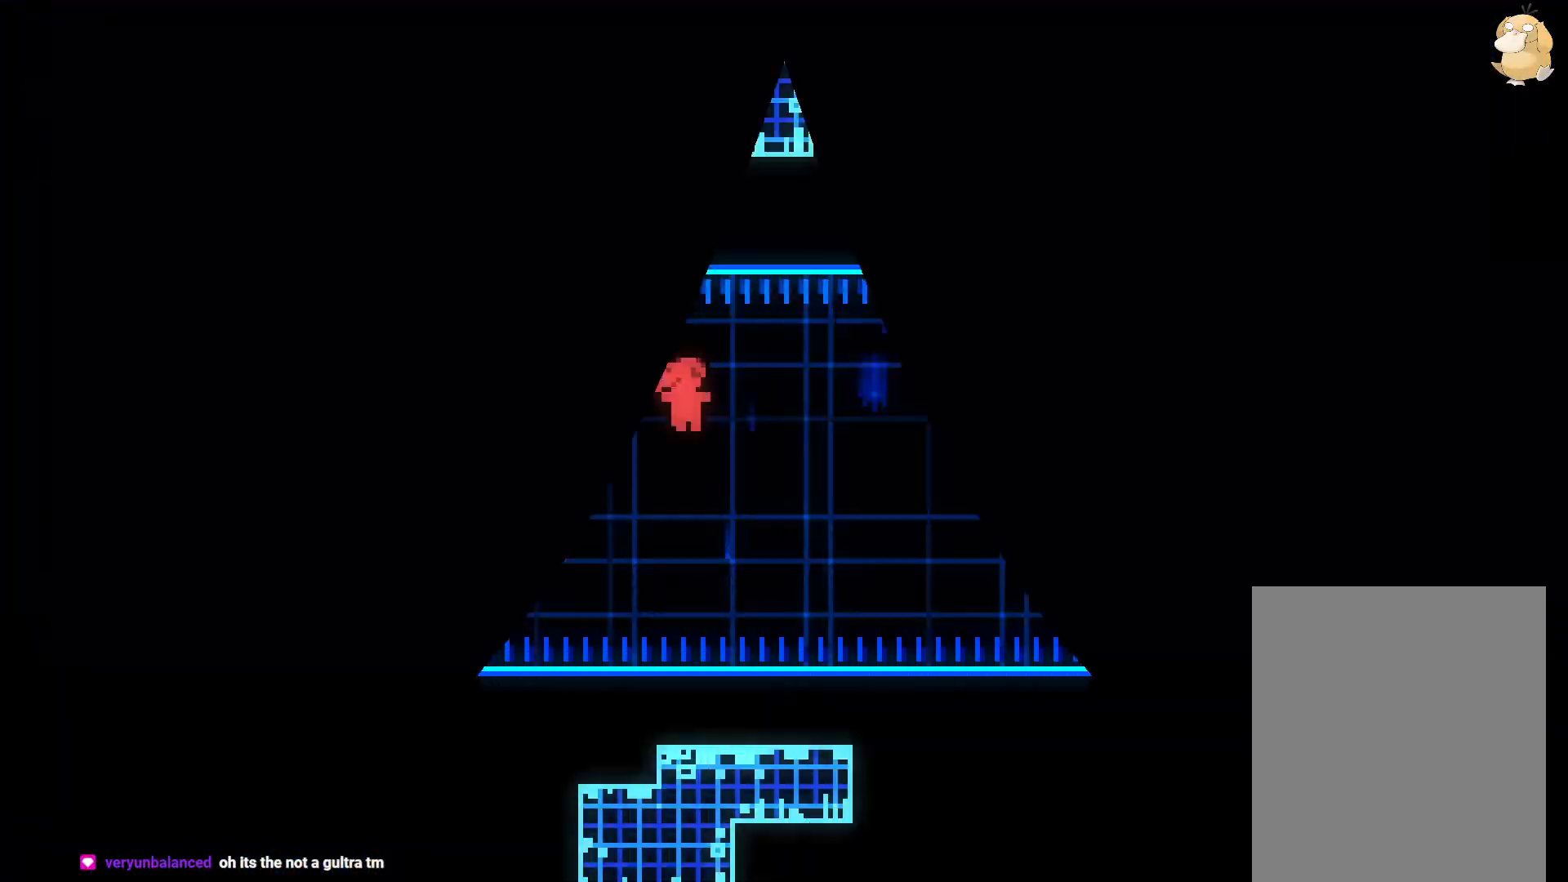
Gameplay with a controller (Nintendo layout); each line is a JSON object with the inputs held at the frame after it (dt_ms = milliseconds from this image to that frame). "events" lists button and stick changes between this image and that frame as [ms after this image, input, new state], when the widget could be followed in between. Not read: DPAD_UP HOME L3 R2 R3 SELECT START.
{"dt_ms": 500, "buttons": ["DPAD_RIGHT"], "left_stick": "center", "right_stick": "center", "events": [[383, "DPAD_RIGHT", "down"]]}
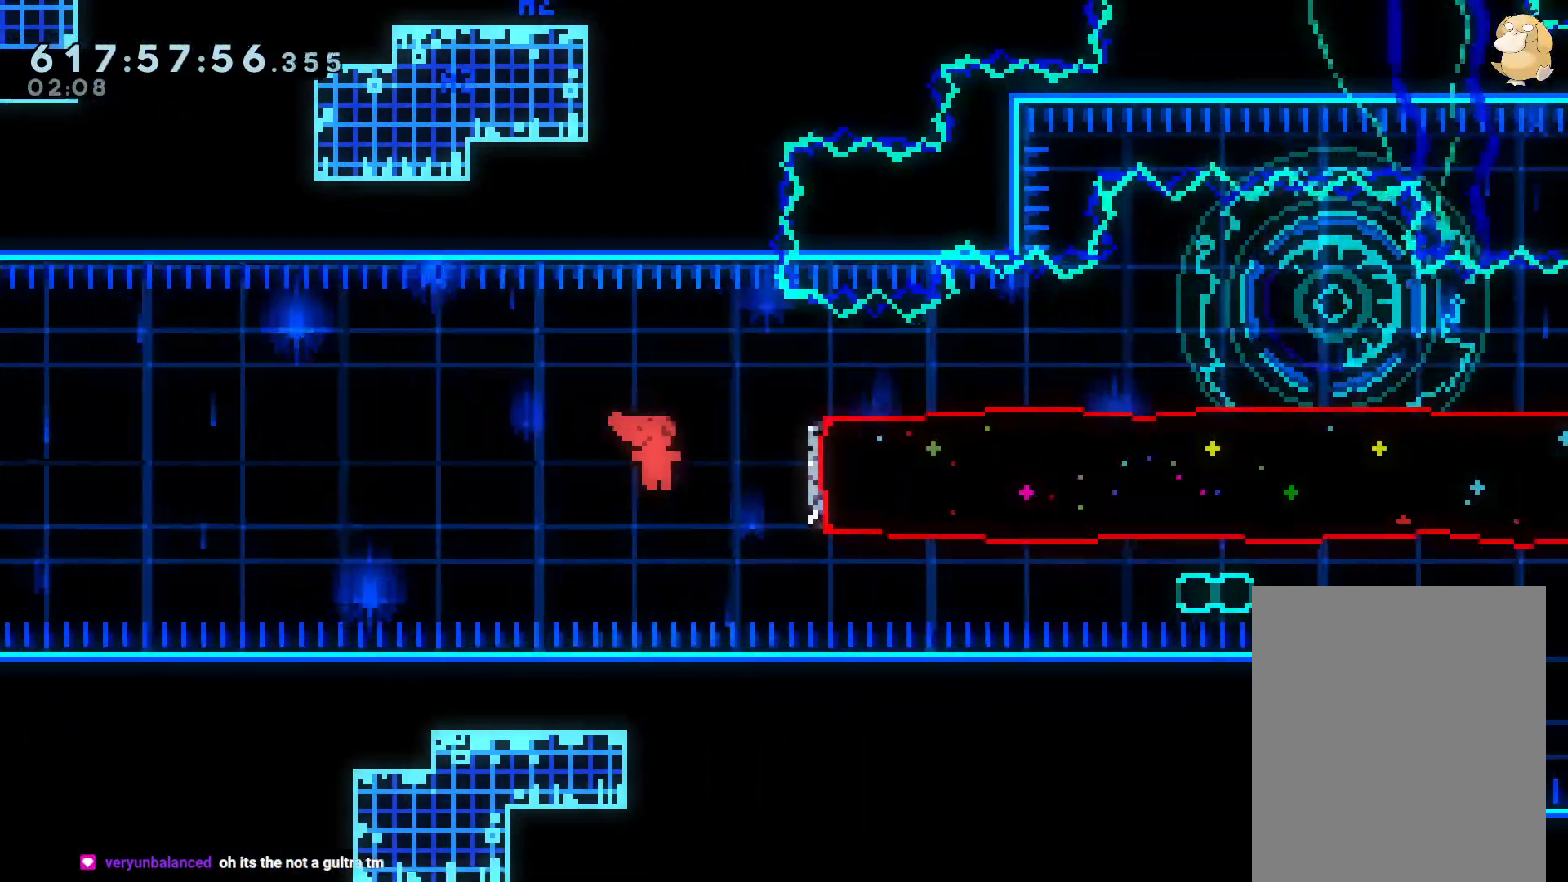
{"dt_ms": 1000, "buttons": ["R1", "DPAD_LEFT"], "left_stick": "center", "right_stick": "center", "events": [[67, "Y", "down"], [183, "Y", "up"], [567, "DPAD_RIGHT", "up"], [950, "DPAD_LEFT", "down"], [1000, "R1", "down"]]}
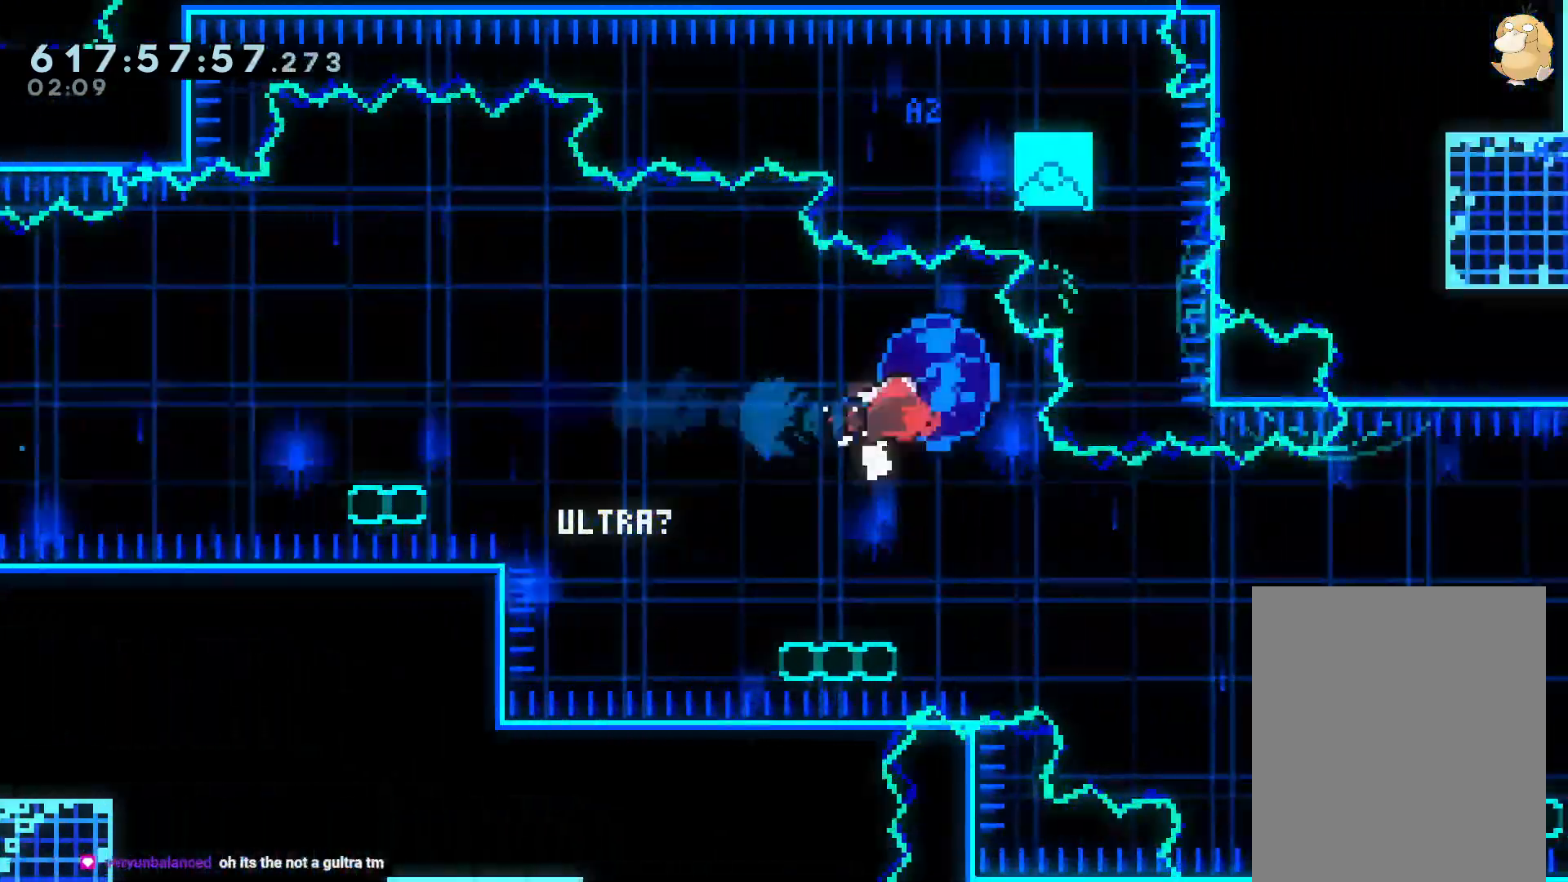
{"dt_ms": 500, "buttons": ["B", "DPAD_LEFT"], "left_stick": "center", "right_stick": "center", "events": [[17, "B", "down"], [483, "R1", "up"]]}
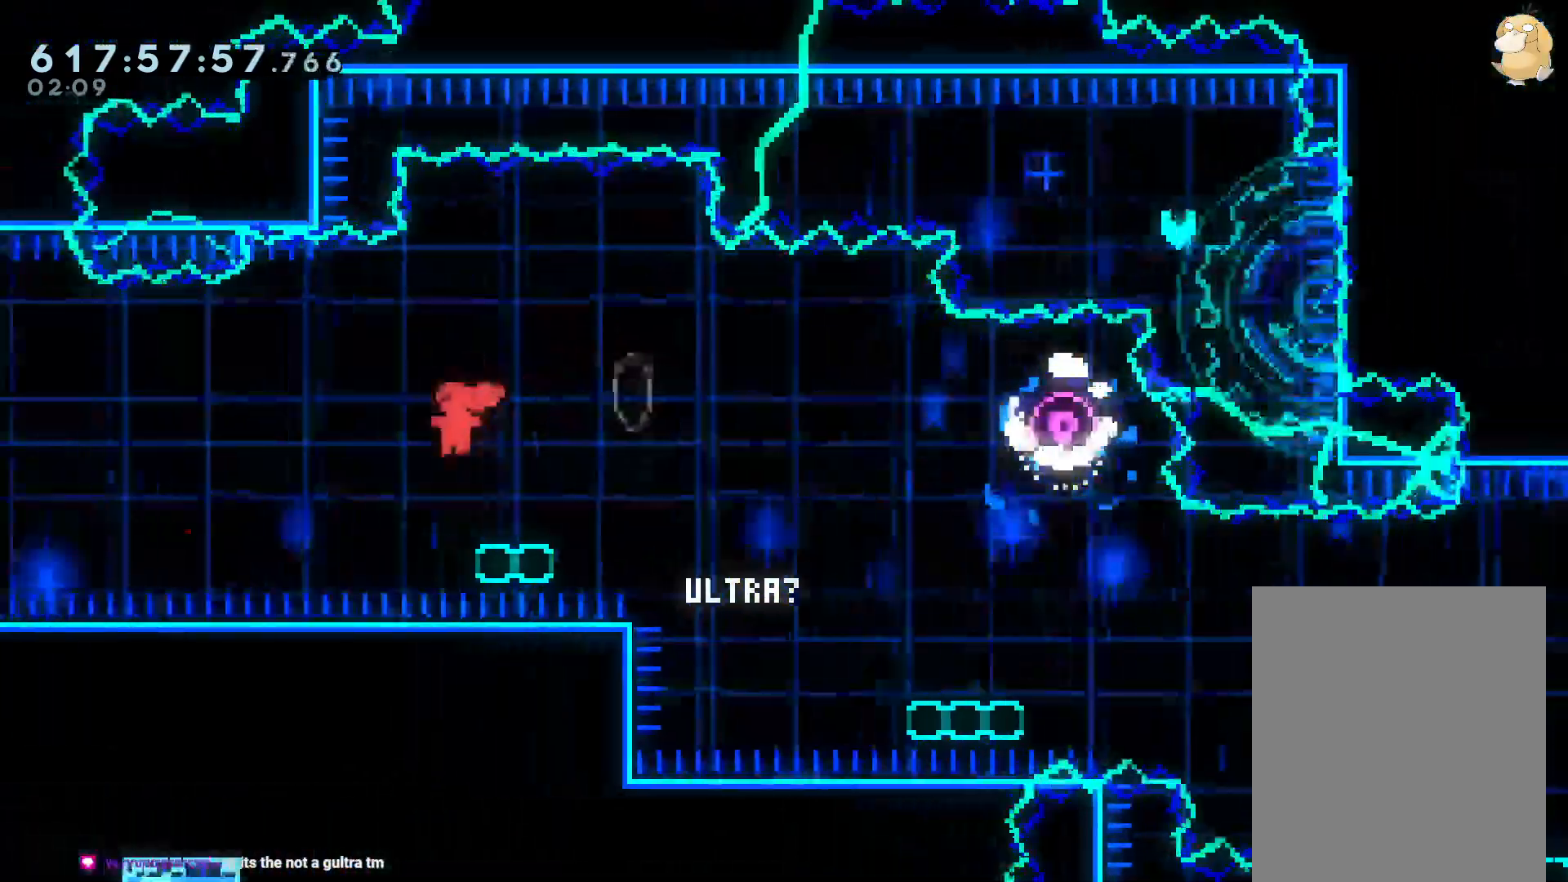
{"dt_ms": 500, "buttons": ["DPAD_DOWN", "DPAD_RIGHT"], "left_stick": "center", "right_stick": "center", "events": [[33, "DPAD_DOWN", "down"], [33, "DPAD_LEFT", "up"], [33, "Y", "down"], [50, "B", "up"], [67, "DPAD_RIGHT", "down"], [200, "Y", "up"], [233, "B", "down"], [317, "Y", "down"], [400, "B", "up"], [500, "Y", "up"]]}
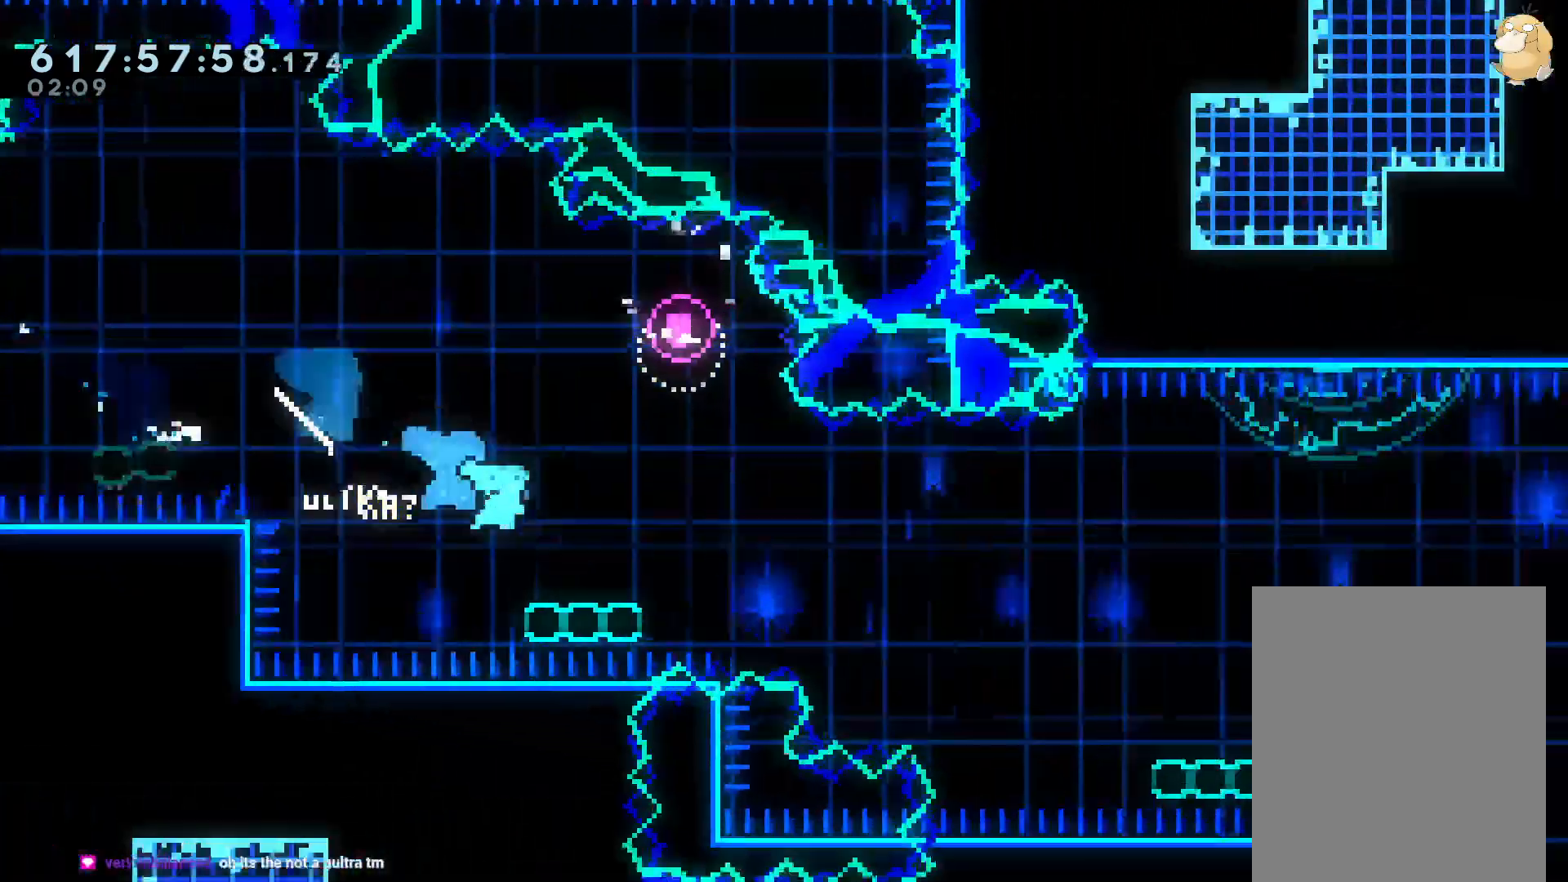
{"dt_ms": 500, "buttons": ["B", "DPAD_DOWN", "DPAD_RIGHT"], "left_stick": "center", "right_stick": "center", "events": [[117, "B", "down"], [167, "Y", "down"], [283, "B", "up"], [383, "Y", "up"], [483, "B", "down"]]}
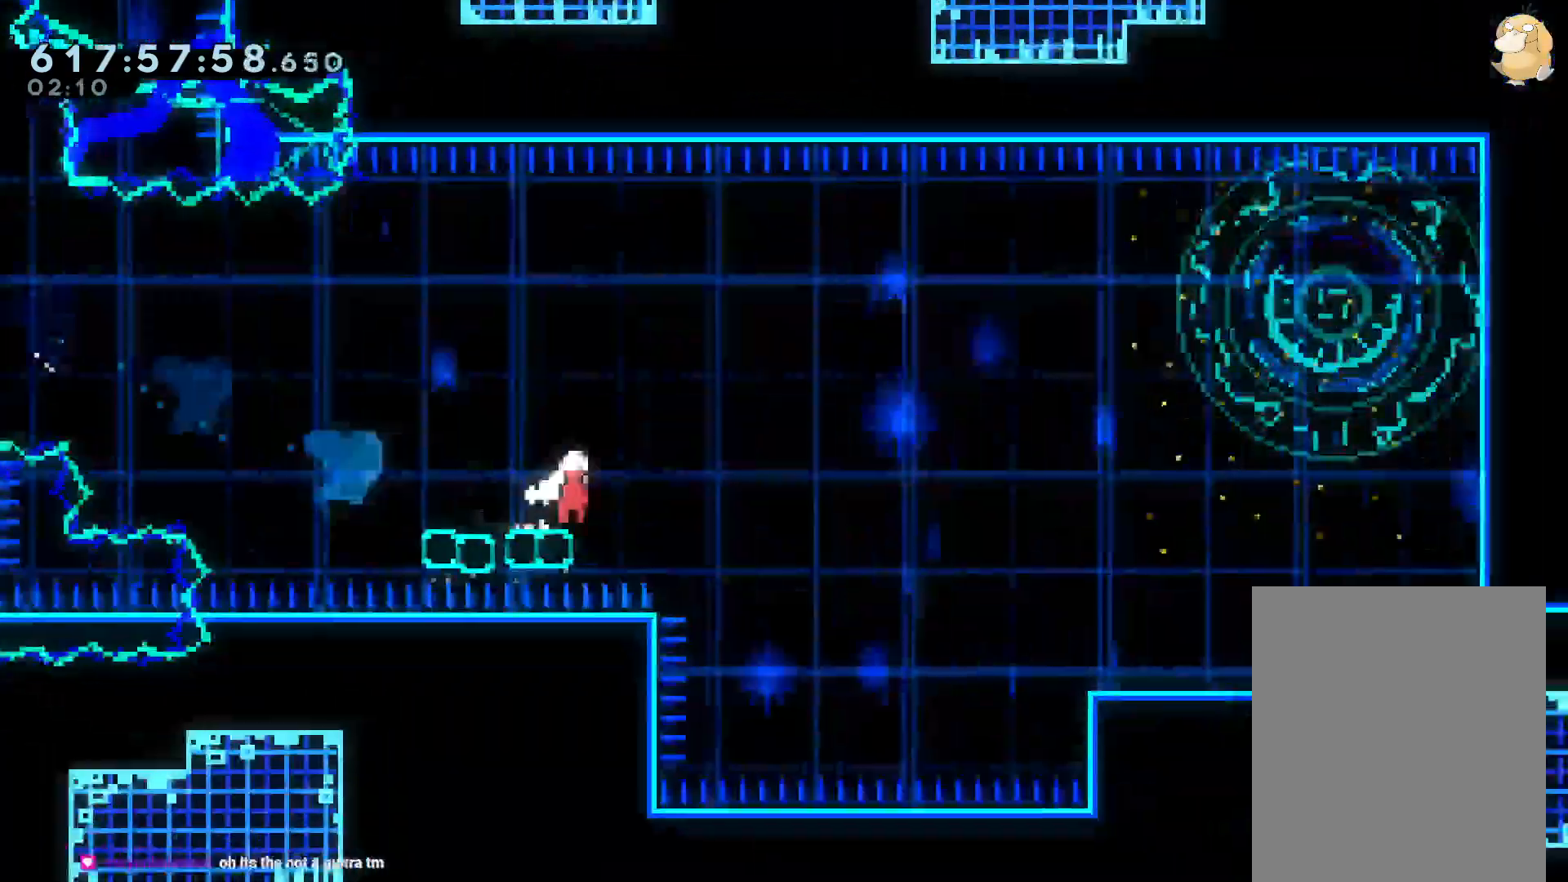
{"dt_ms": 500, "buttons": ["Y", "L2", "DPAD_RIGHT"], "left_stick": "center", "right_stick": "down-left", "events": [[33, "L2", "down"], [67, "Y", "down"], [150, "B", "up"], [250, "Y", "up"], [300, "DPAD_DOWN", "up"], [400, "B", "down"], [450, "Y", "down"], [500, "B", "up"], [500, "right_stick", "down-left"]]}
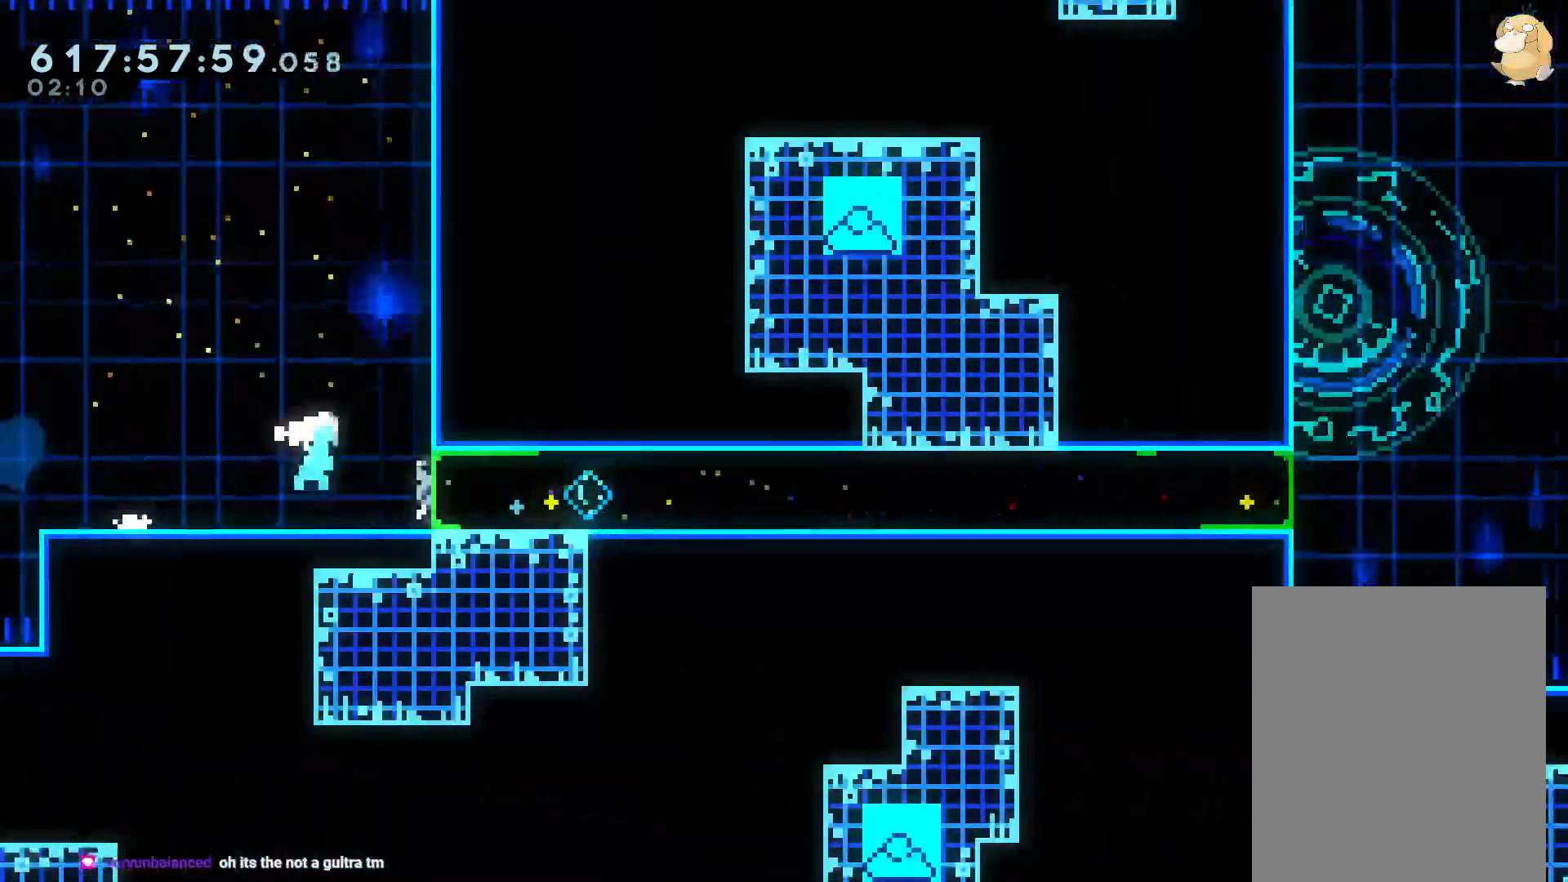
{"dt_ms": 500, "buttons": ["L2", "DPAD_RIGHT"], "left_stick": "center", "right_stick": "center", "events": [[33, "right_stick", "center"], [83, "Y", "up"]]}